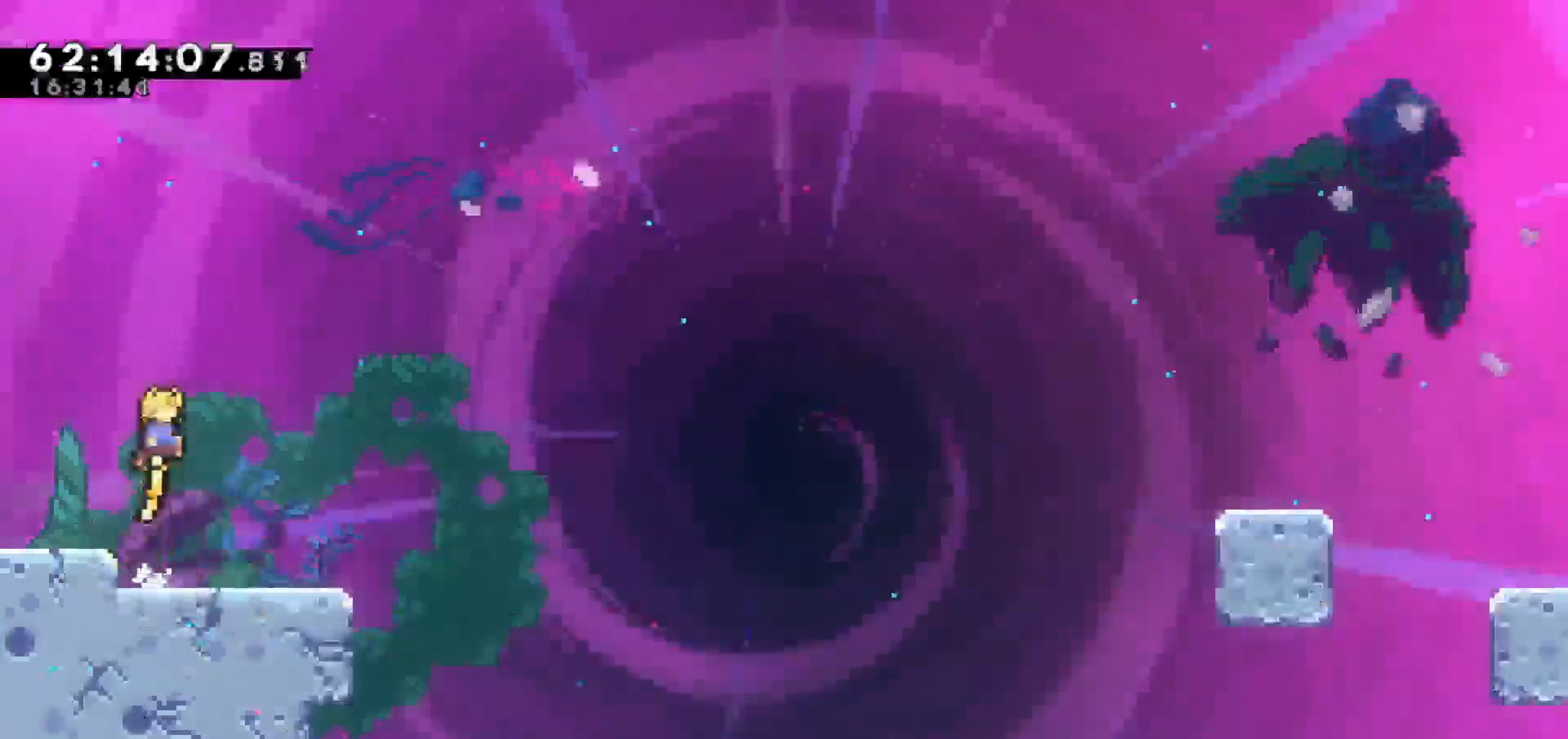
Gameplay with keyboard; each line is a JSON object with the keys held at the frame after it. "events" lists presses ("down") and releases ("up") of "dash", "demo", "down", "escape", "grab", "jump", "jump2", "left", "return", "right", "talk" and "up" between this image and that frame as [ms after this image, input, new state], when the widget could be followed in between. No other keys are recorded. Mouse input is not recorded. Key names are as the overlay labels them; some are game actions (e.g. jump) rather than physical keys.
{"keys": ["jump", "right"], "events": [[100, "down", "down"], [100, "right", "down"], [183, "dash", "down"], [383, "down", "up"], [383, "jump", "down"], [467, "dash", "up"]]}
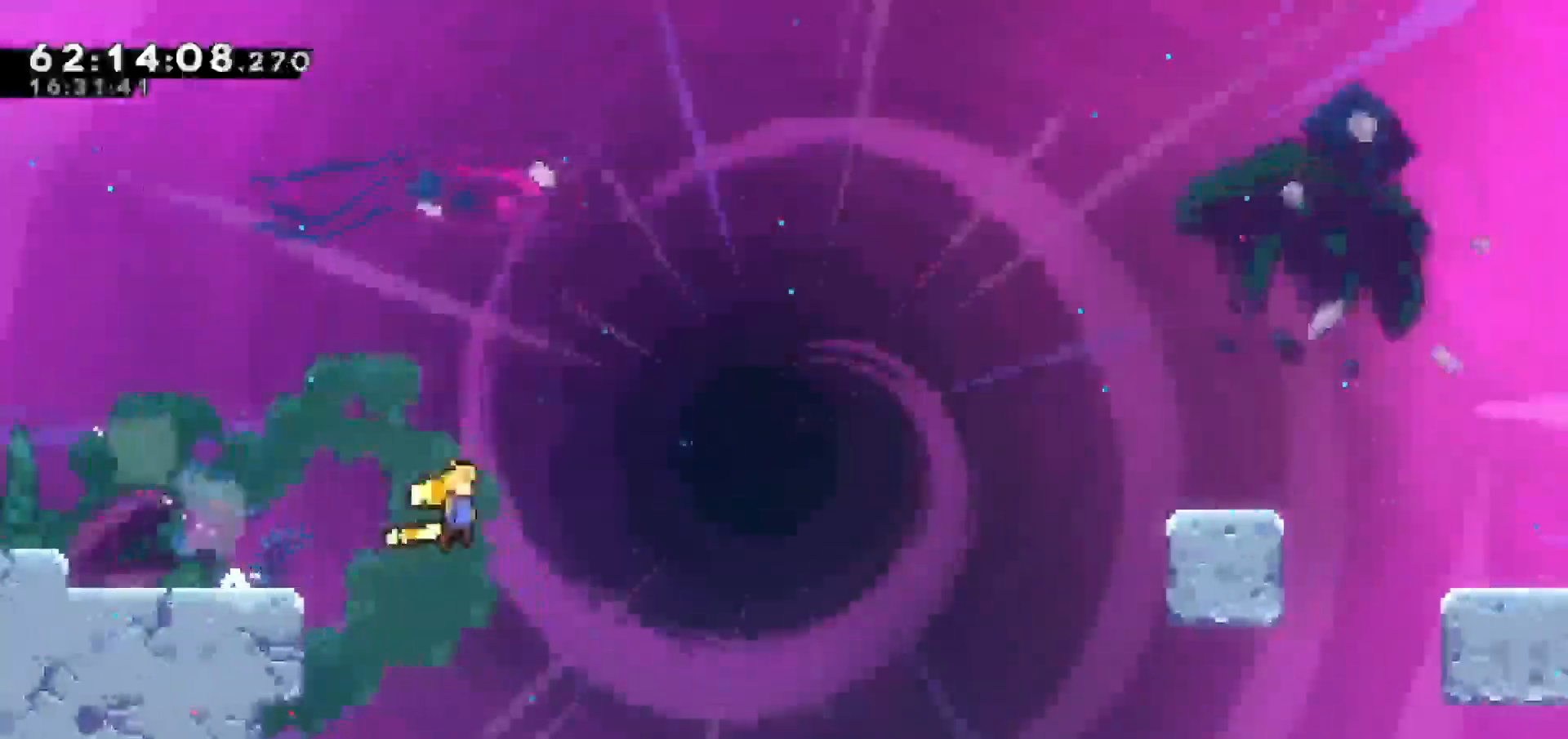
{"keys": ["dash", "right", "up"], "events": [[300, "up", "down"], [333, "dash", "down"], [333, "jump", "up"]]}
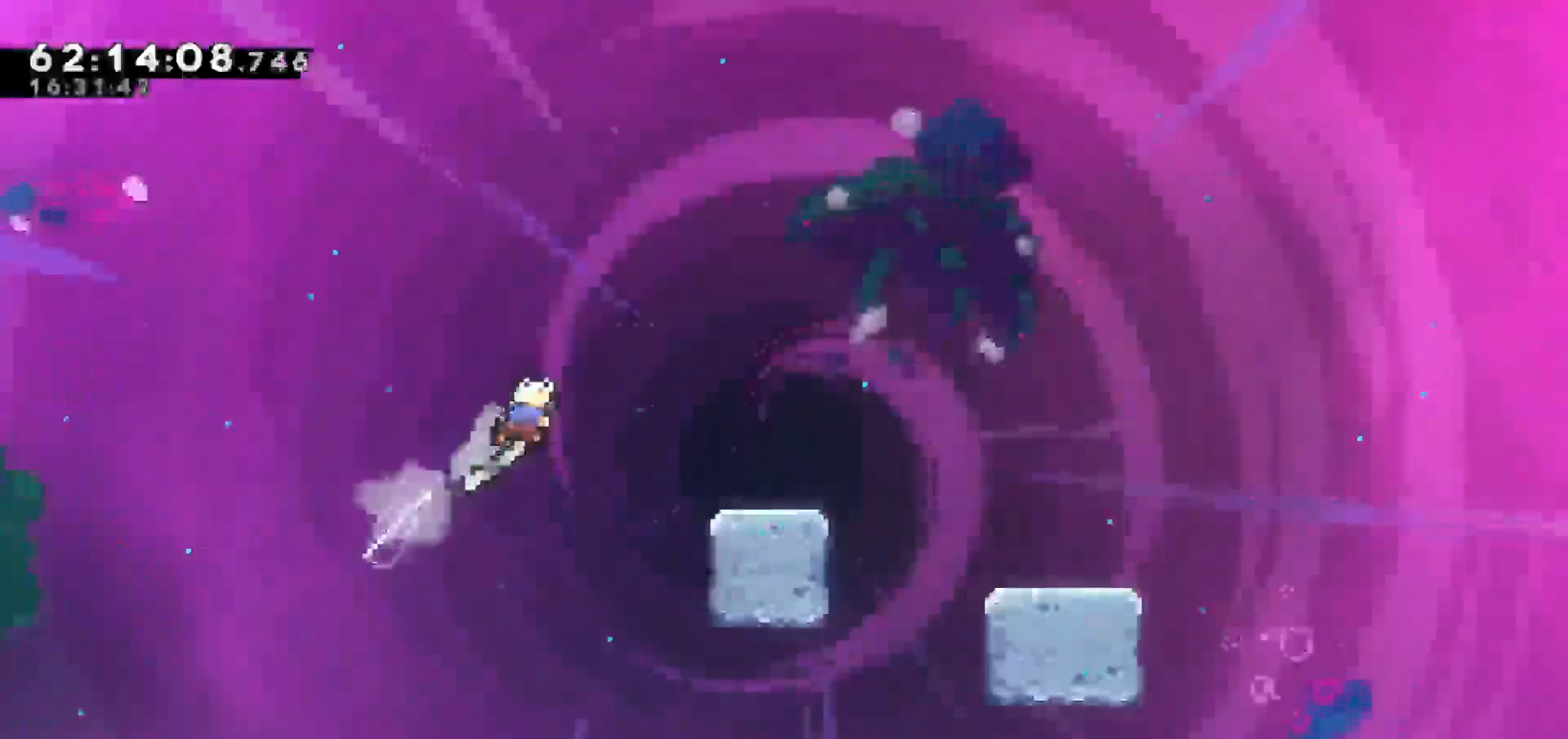
{"keys": [], "events": [[33, "grab", "down"], [83, "dash", "up"], [317, "up", "up"], [417, "right", "up"], [450, "grab", "up"]]}
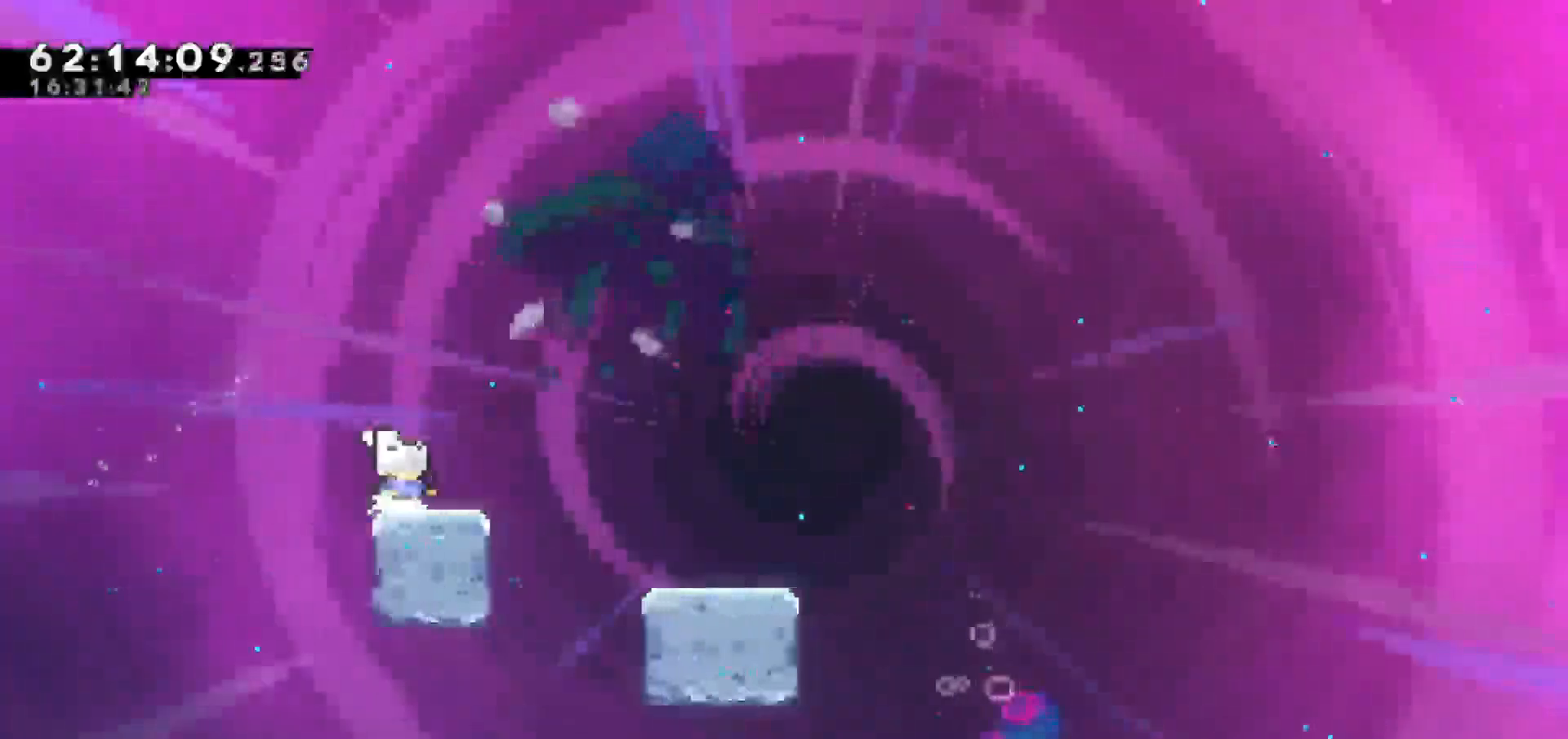
{"keys": ["right"], "events": [[50, "right", "down"], [150, "jump", "down"], [333, "jump", "up"]]}
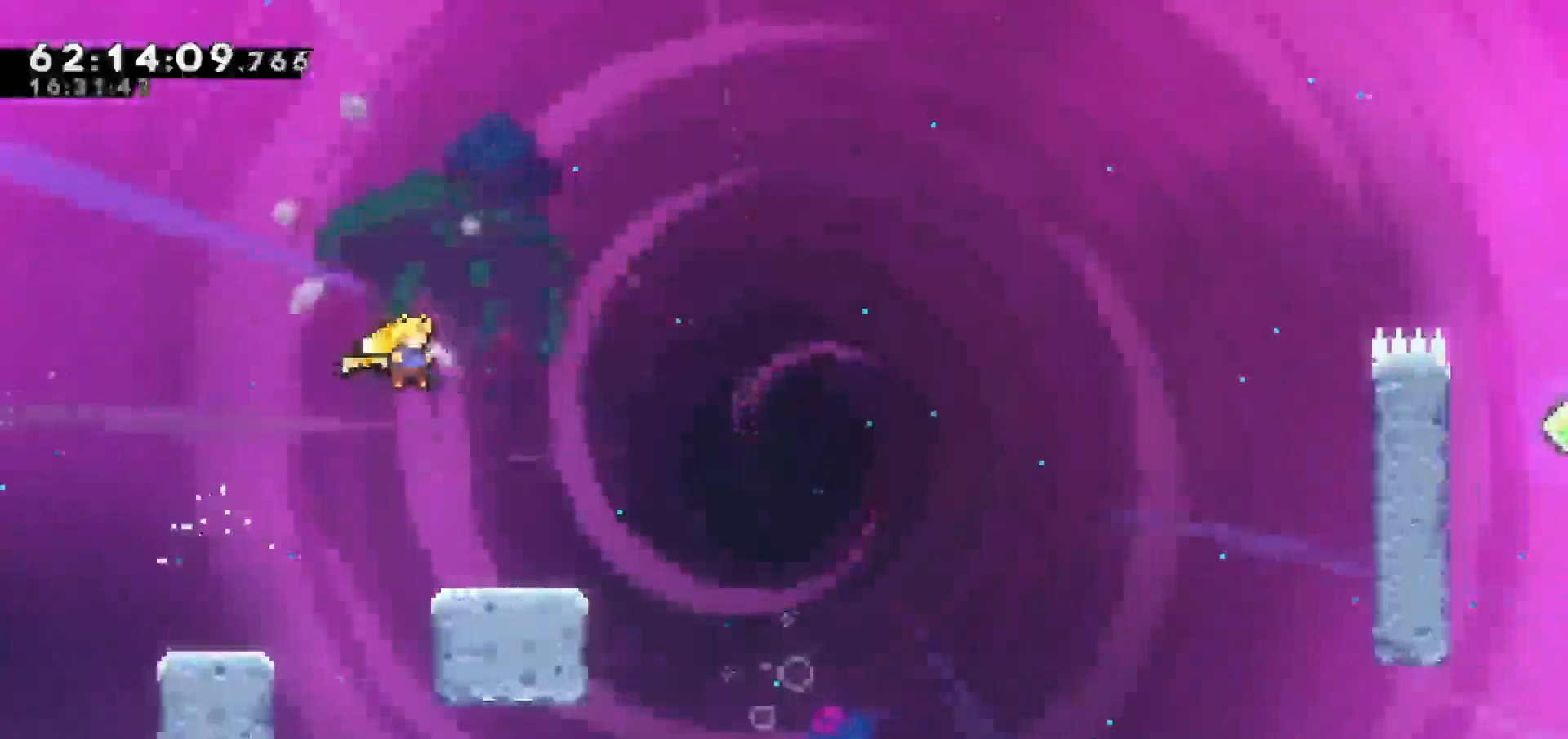
{"keys": ["jump", "right"], "events": [[67, "down", "down"], [150, "dash", "down"], [300, "jump", "down"], [433, "dash", "up"], [433, "down", "up"]]}
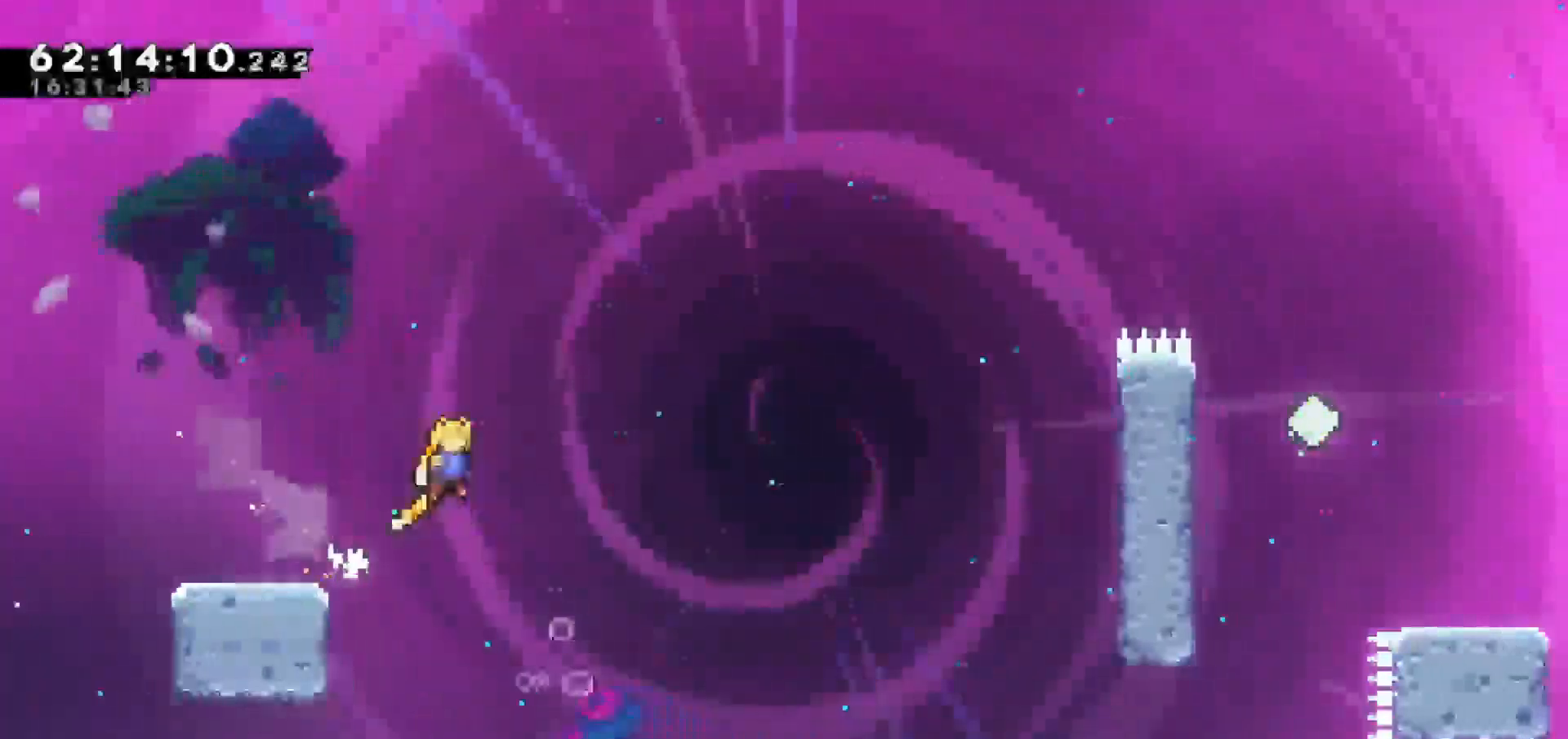
{"keys": ["jump", "right", "up"], "events": [[450, "up", "down"]]}
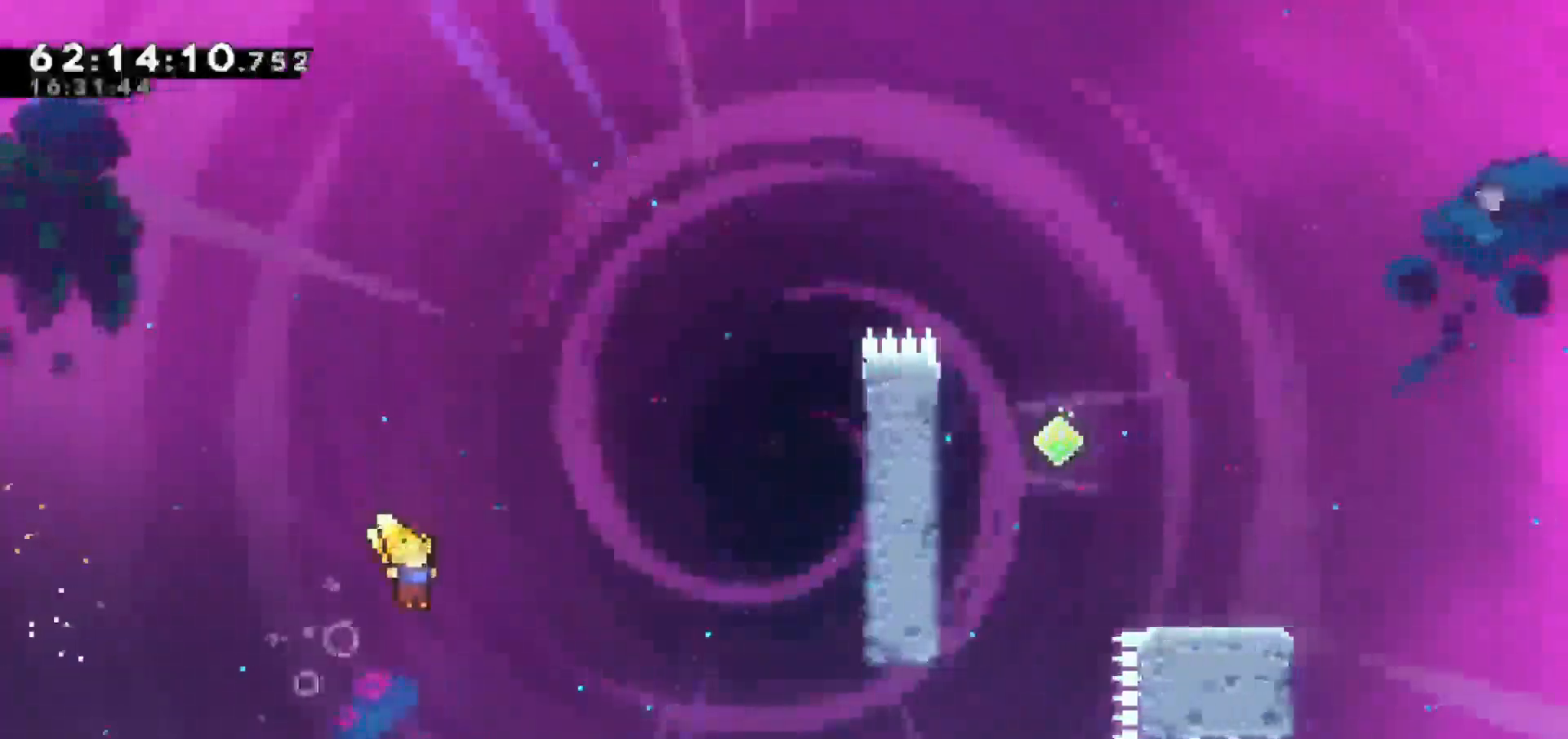
{"keys": ["dash", "right", "up"], "events": [[200, "dash", "down"], [467, "jump", "up"]]}
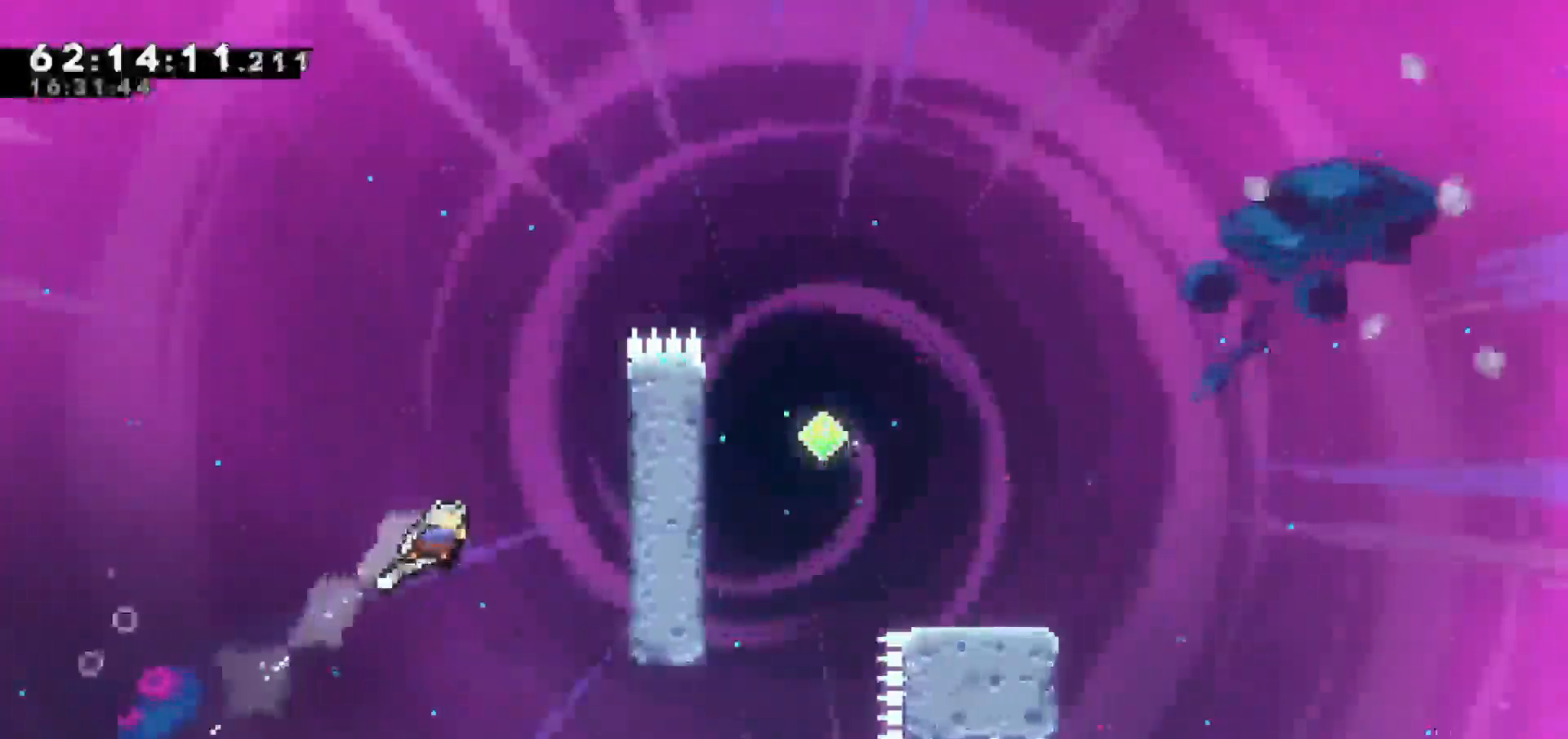
{"keys": ["grab", "right", "up"], "events": [[117, "grab", "down"], [200, "dash", "up"]]}
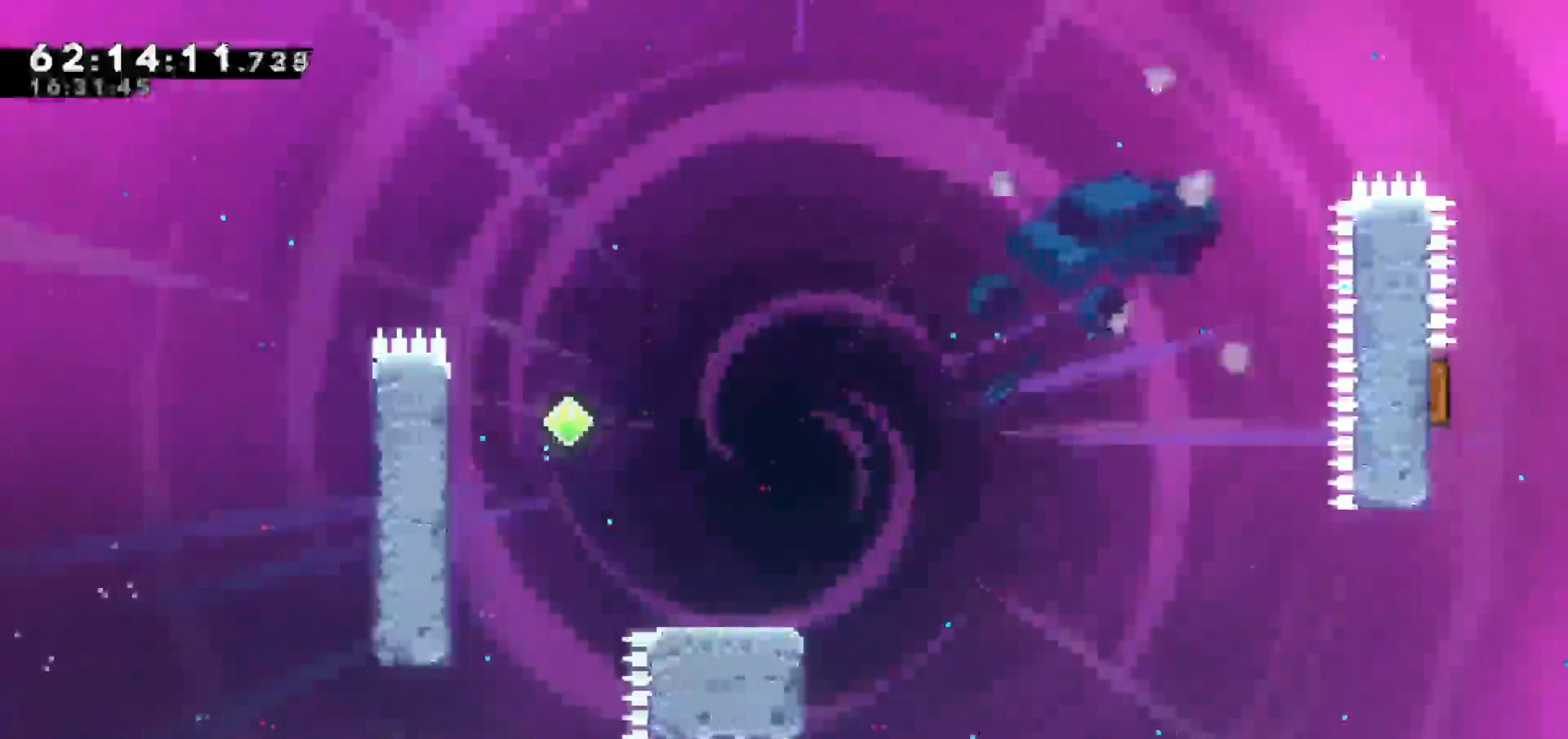
{"keys": [], "events": [[167, "right", "up"], [167, "up", "up"], [267, "grab", "up"]]}
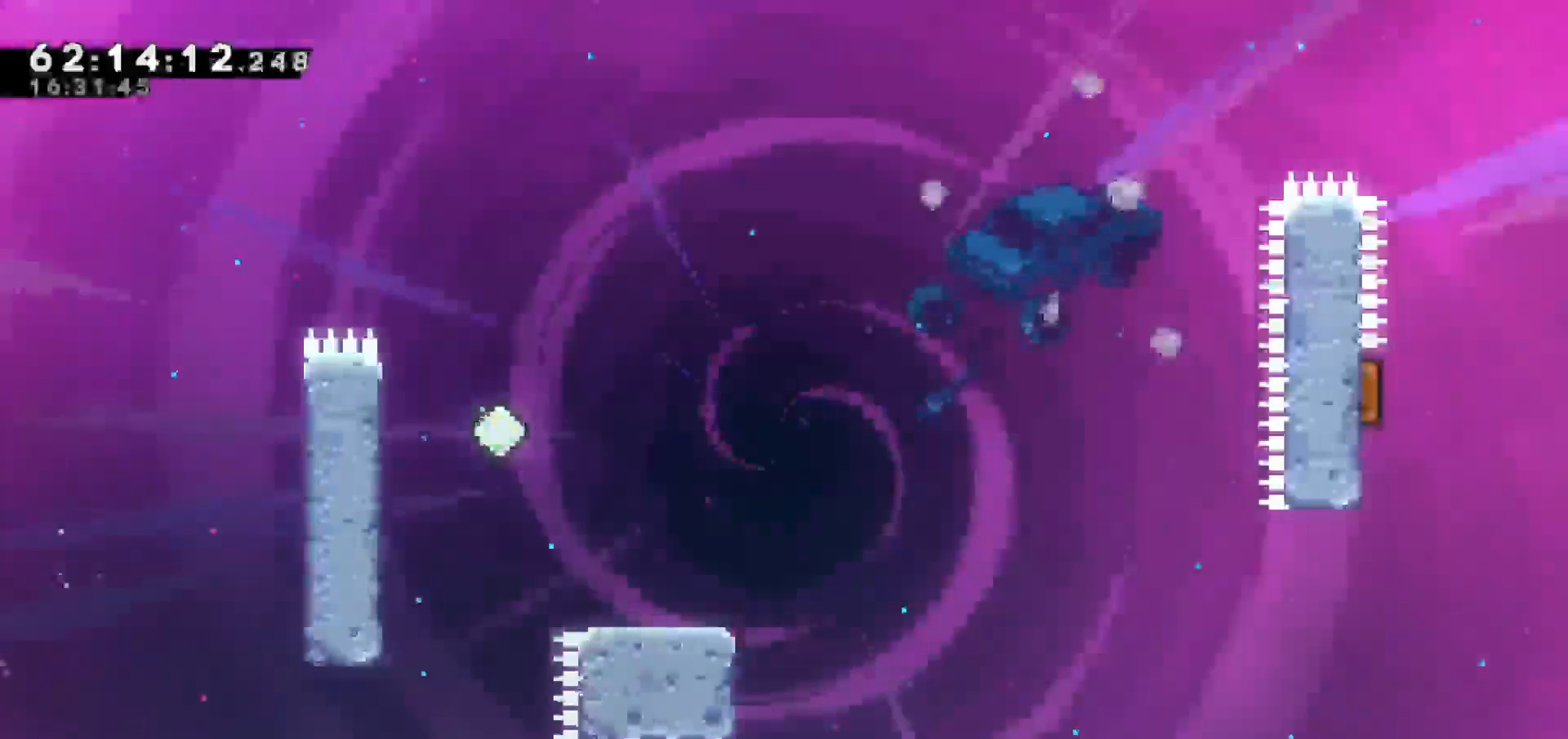
{"keys": [], "events": []}
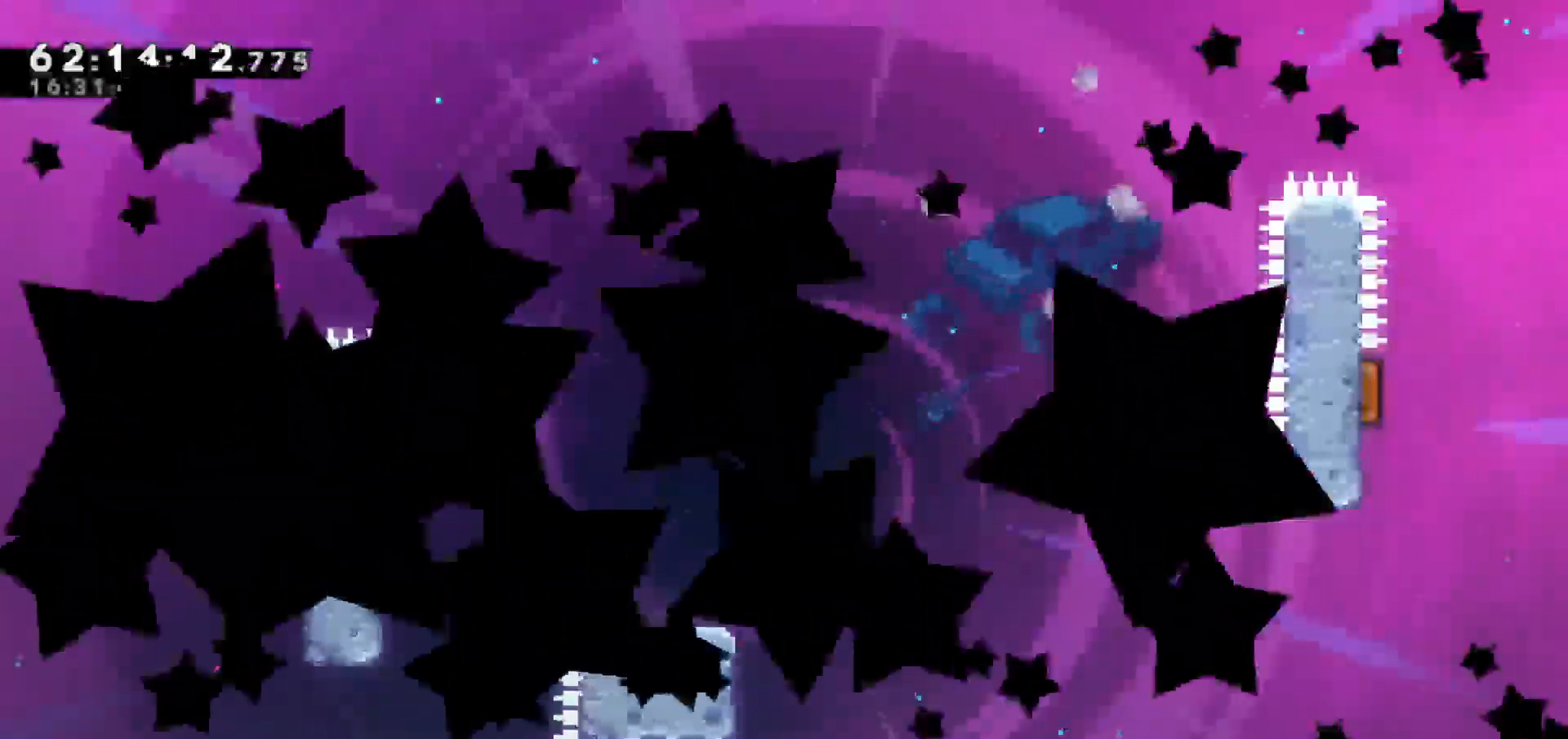
{"keys": [], "events": []}
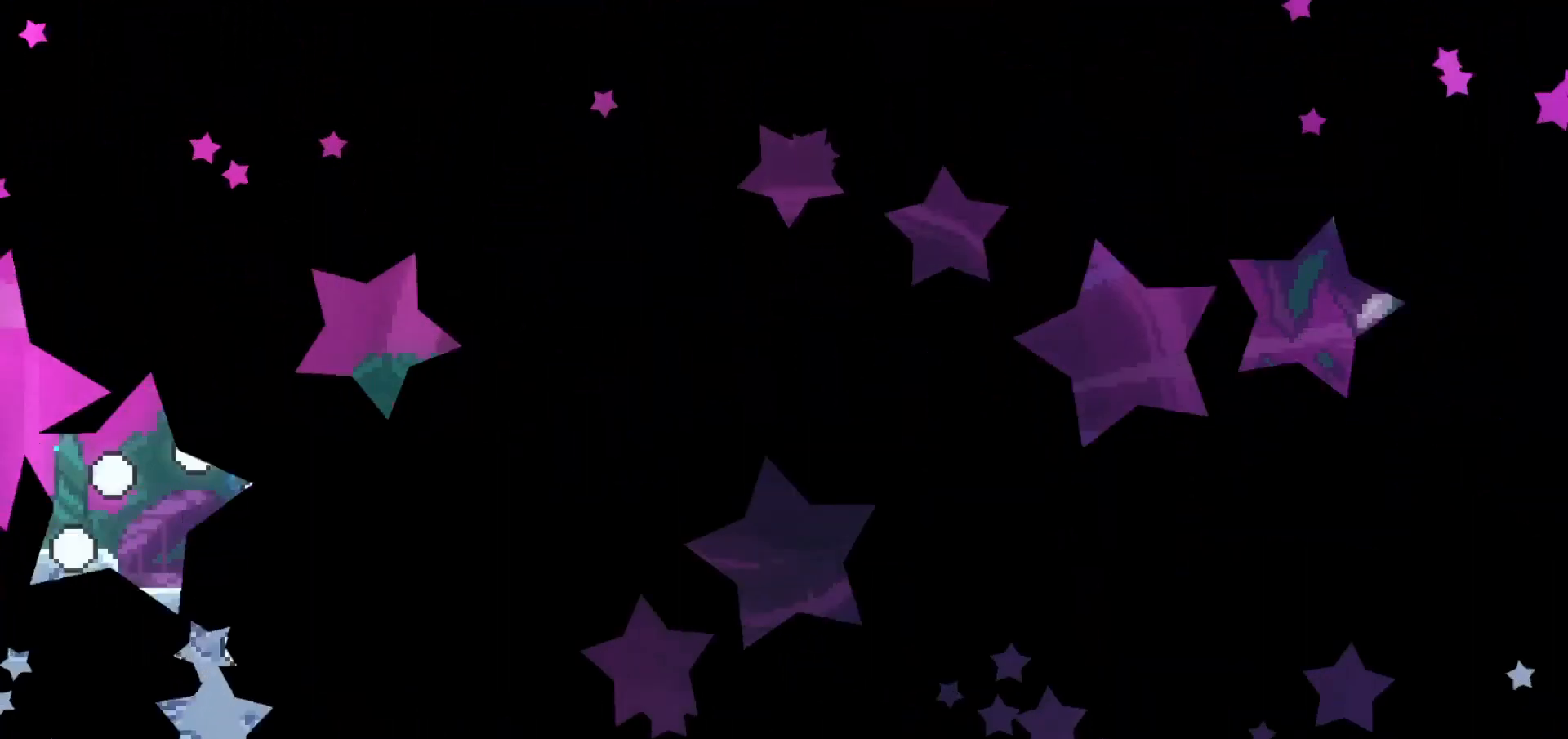
{"keys": ["jump"], "events": [[500, "jump", "down"]]}
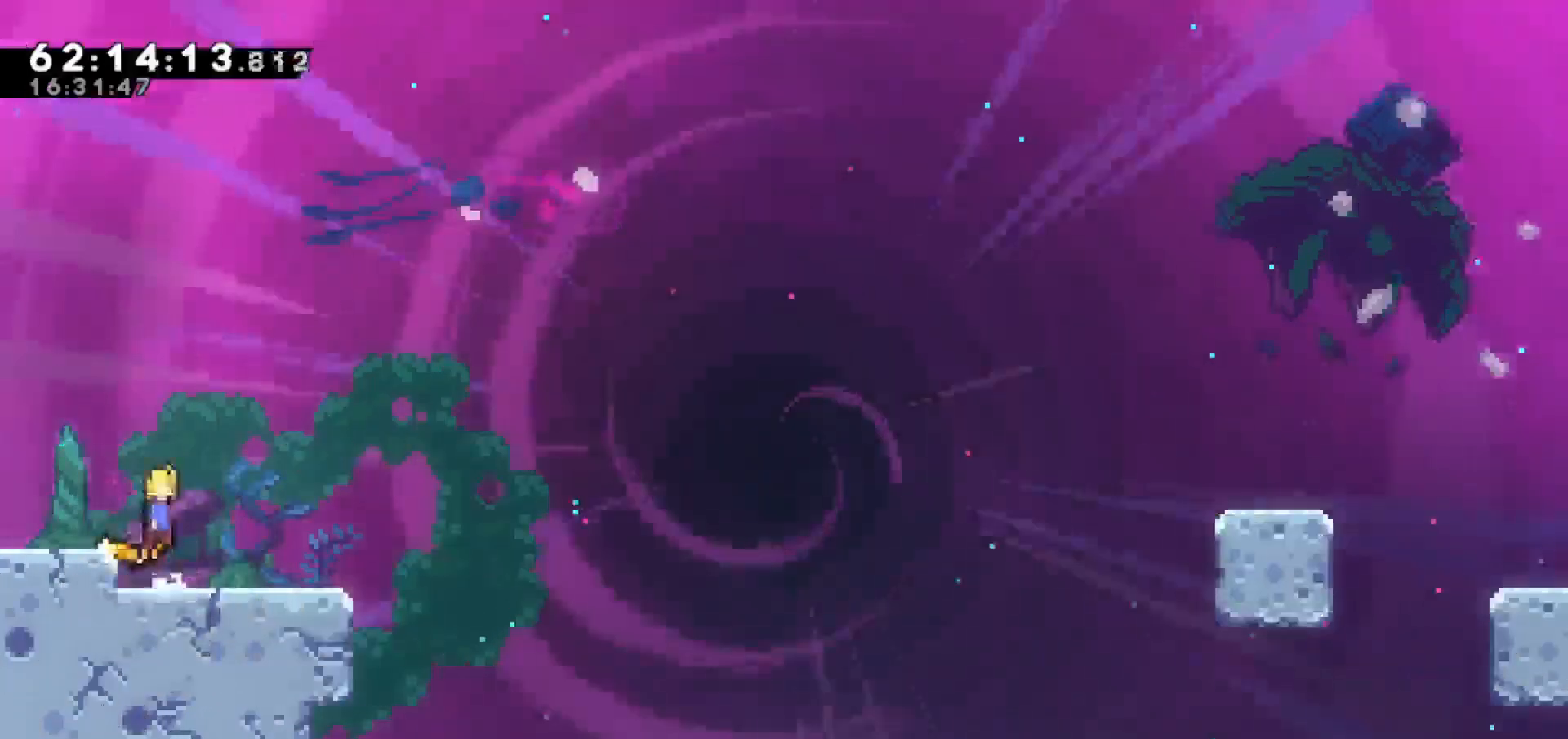
{"keys": ["dash", "down", "right"], "events": [[183, "jump", "up"], [283, "down", "down"], [283, "right", "down"], [383, "dash", "down"]]}
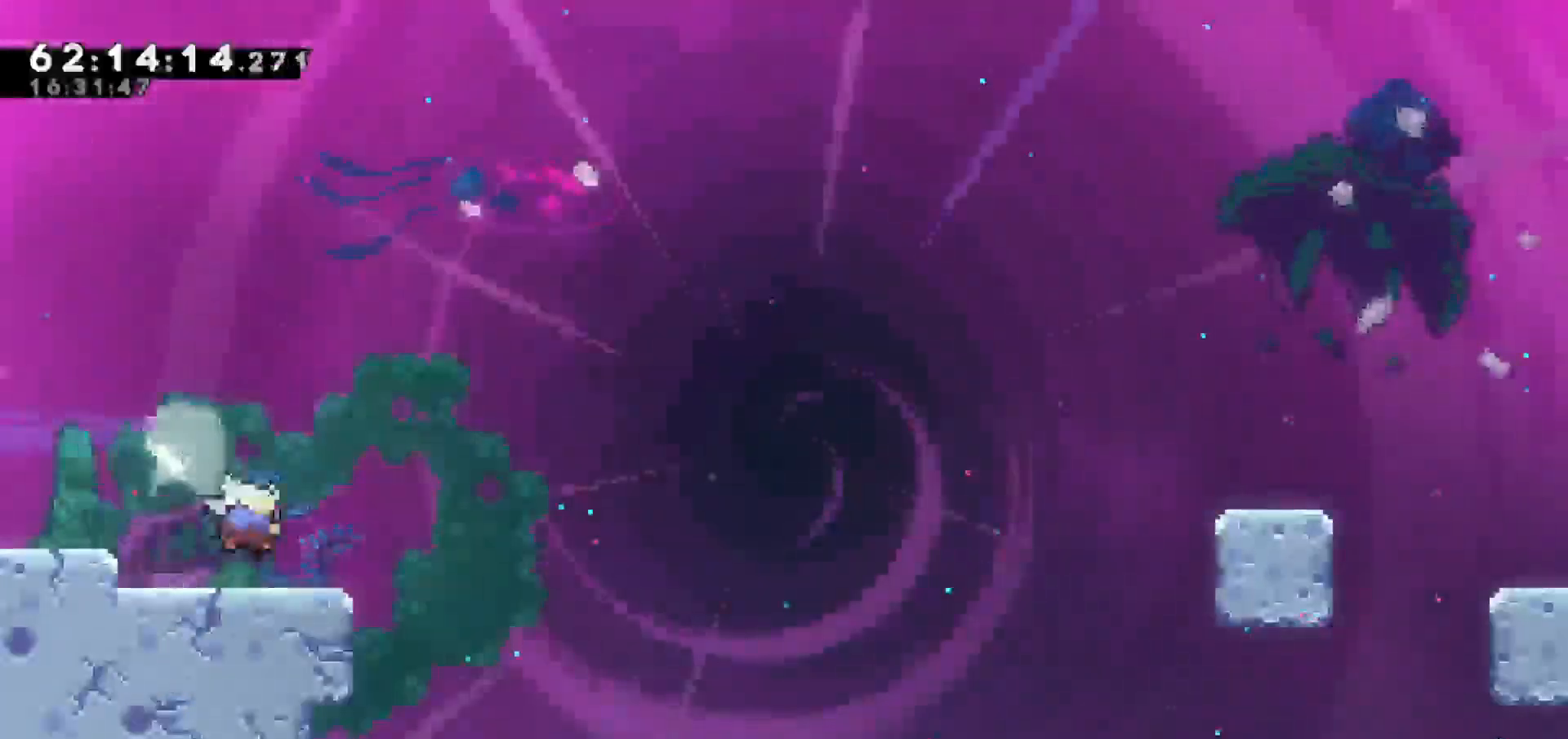
{"keys": ["jump", "right"], "events": [[67, "jump", "down"], [117, "down", "up"], [167, "dash", "up"]]}
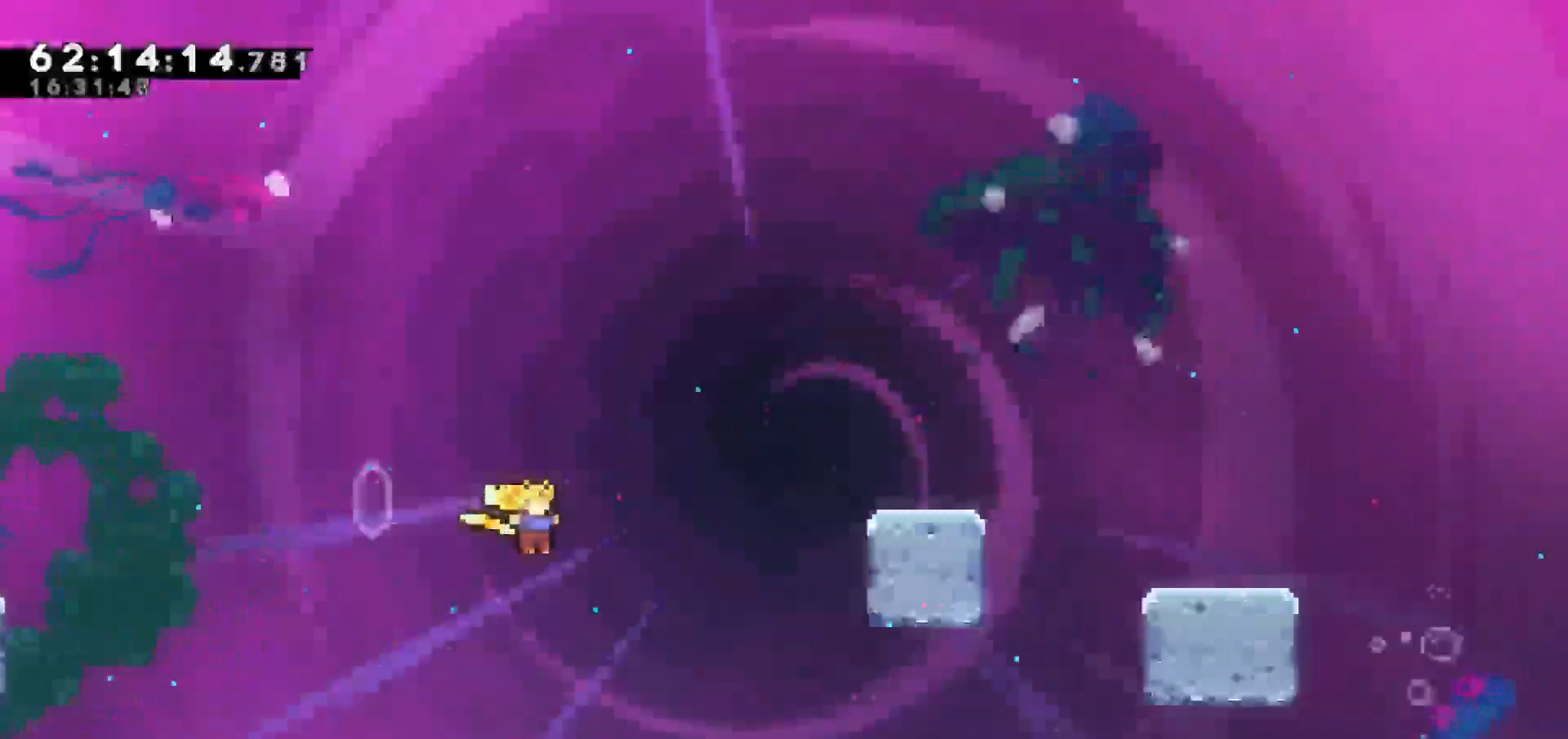
{"keys": ["grab", "right", "up"], "events": [[33, "up", "down"], [83, "dash", "down"], [83, "jump", "up"], [267, "dash", "up"], [267, "grab", "down"]]}
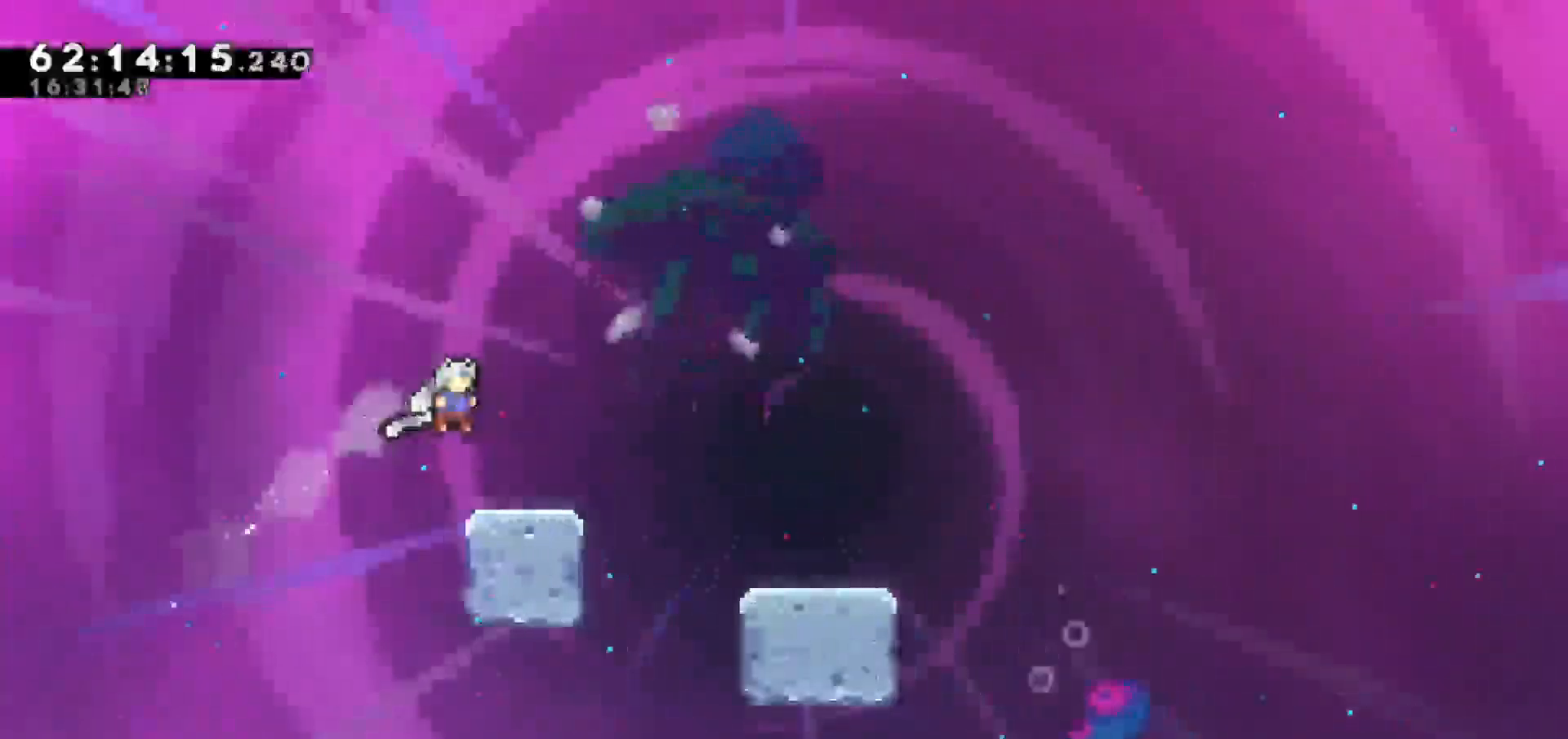
{"keys": ["jump", "right"], "events": [[50, "up", "up"], [100, "grab", "up"], [100, "right", "up"], [183, "right", "down"], [233, "jump", "down"]]}
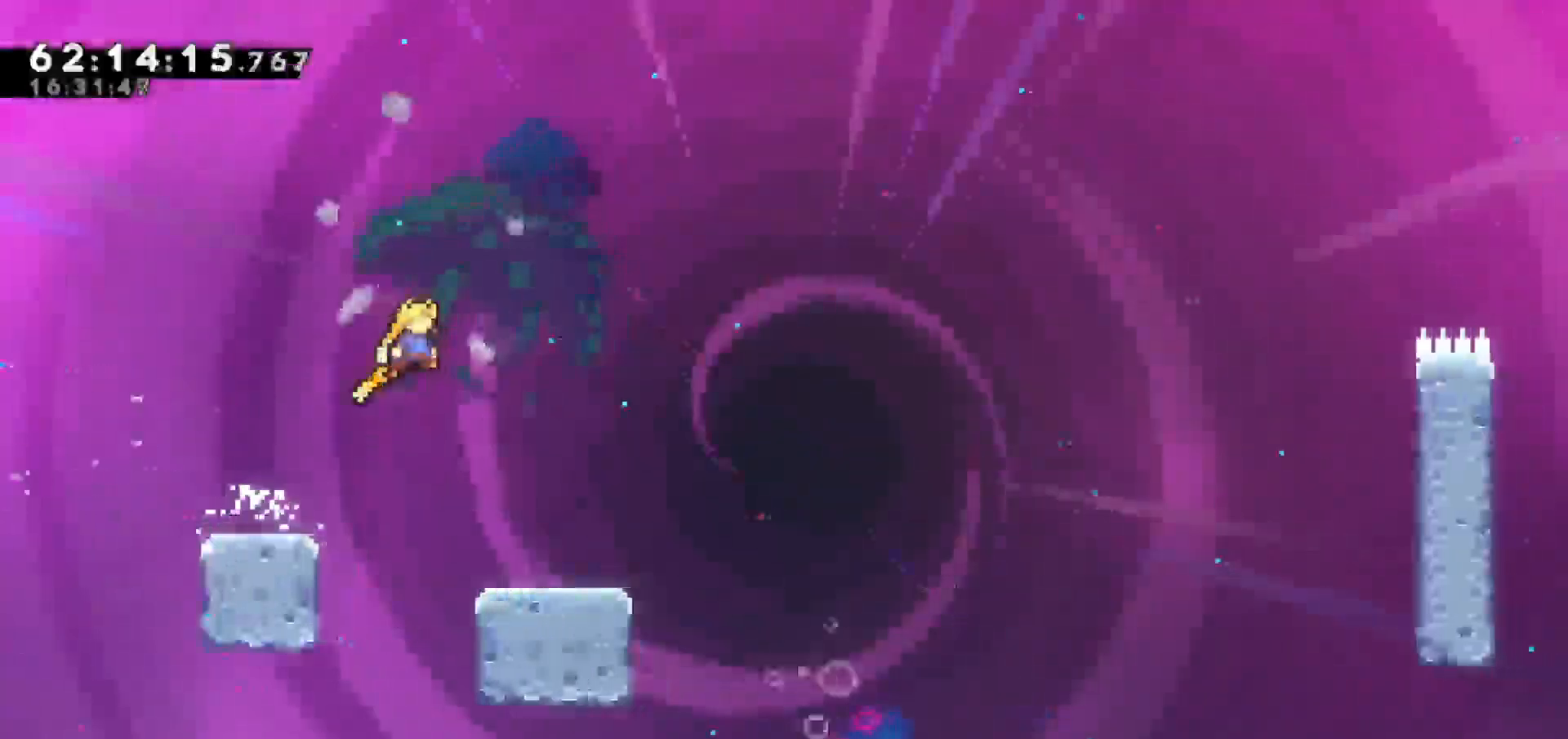
{"keys": ["dash", "down", "jump", "right"], "events": [[33, "jump", "up"], [33, "right", "up"], [250, "right", "down"], [300, "down", "down"], [350, "dash", "down"], [450, "jump", "down"]]}
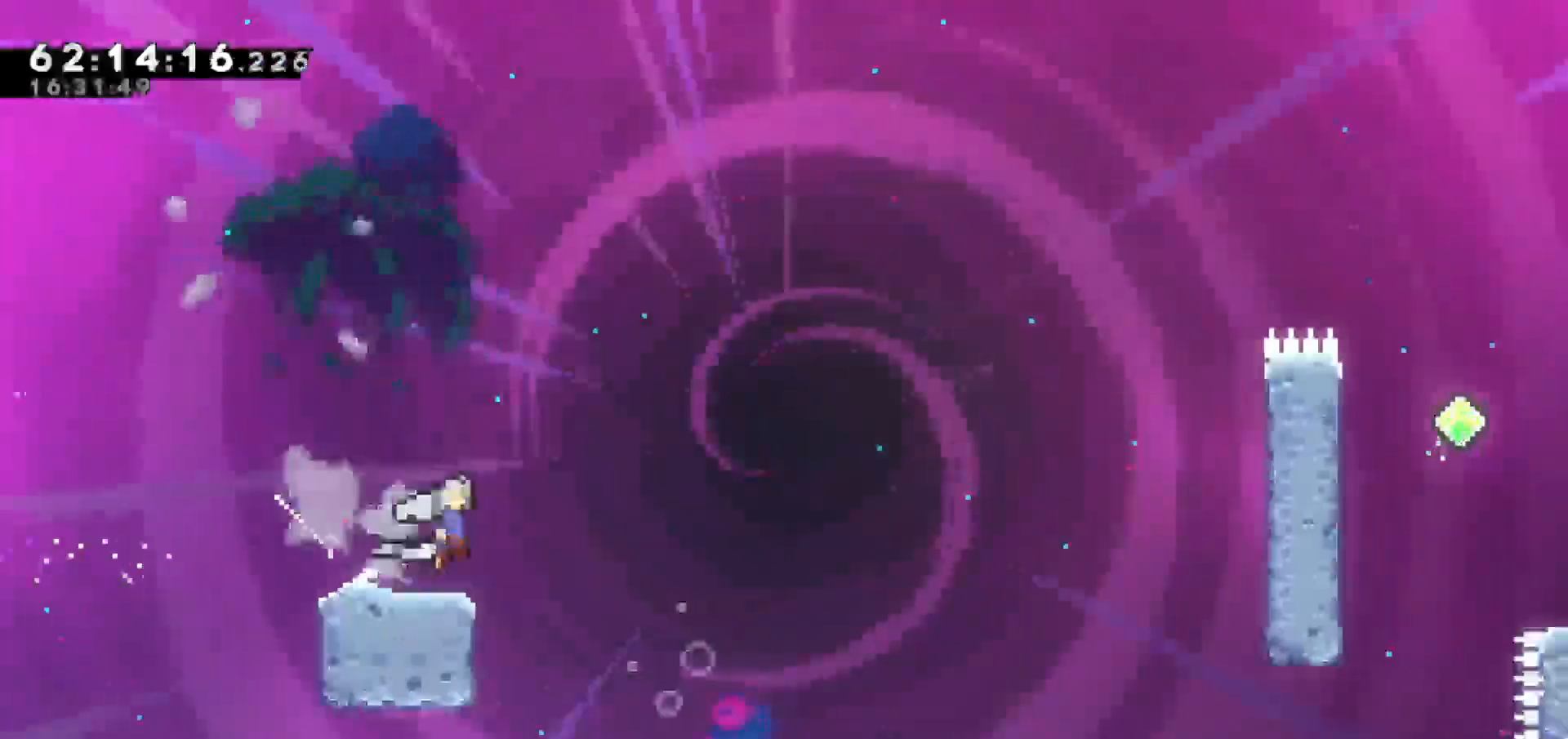
{"keys": ["dash", "jump", "right", "up"], "events": [[83, "dash", "up"], [133, "down", "up"], [450, "up", "down"], [500, "dash", "down"]]}
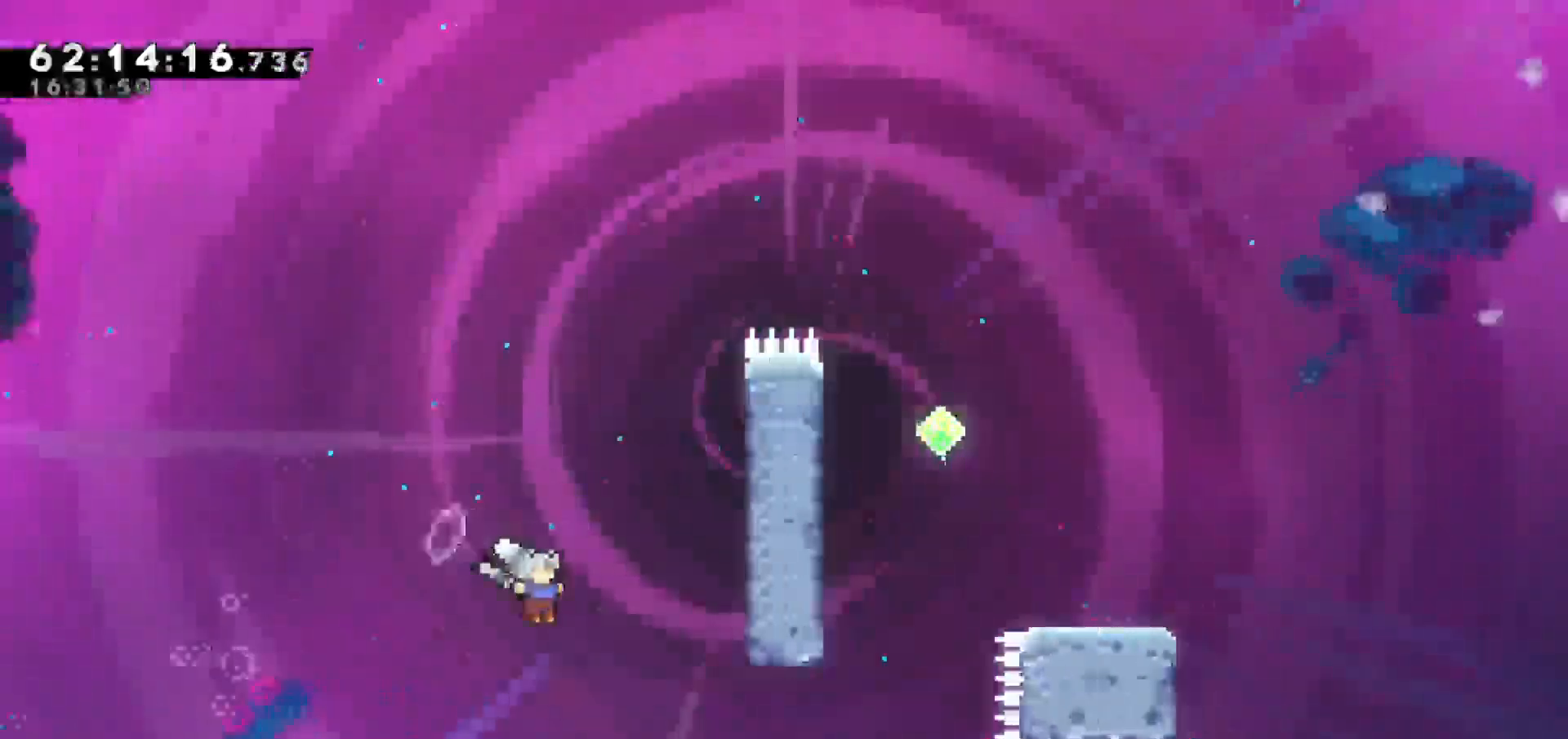
{"keys": ["grab"], "events": [[50, "jump", "up"], [150, "dash", "up"], [183, "grab", "down"], [467, "right", "up"], [467, "up", "up"]]}
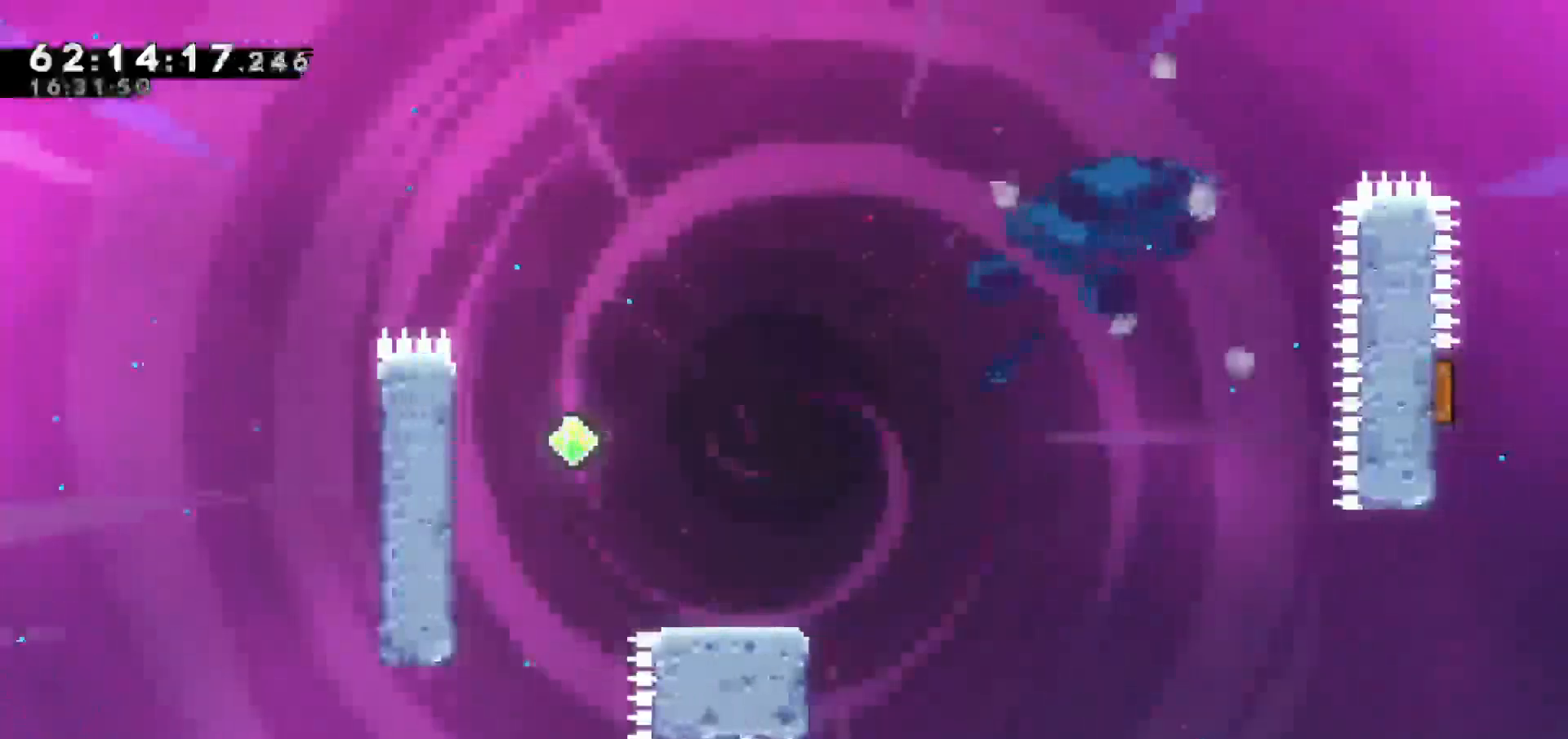
{"keys": [], "events": [[67, "grab", "up"], [350, "down", "down"], [350, "left", "down"], [400, "down", "up"], [400, "left", "up"]]}
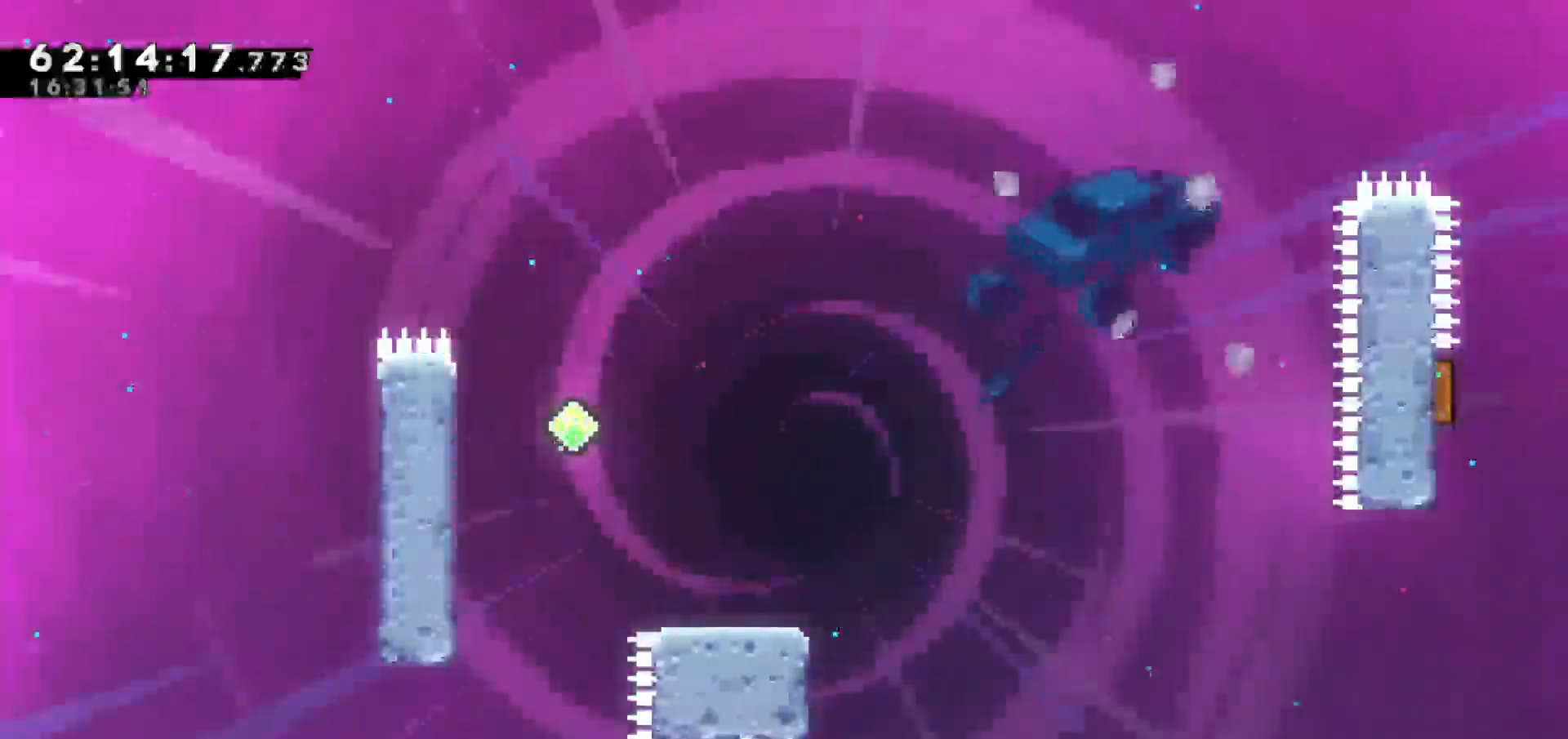
{"keys": ["down", "left", "right"], "events": [[50, "down", "down"], [50, "left", "down"], [83, "down", "up"], [83, "left", "up"], [217, "down", "down"], [217, "left", "down"], [217, "right", "down"], [267, "down", "up"], [267, "left", "up"], [267, "right", "up"], [450, "down", "down"], [450, "left", "down"], [450, "right", "down"]]}
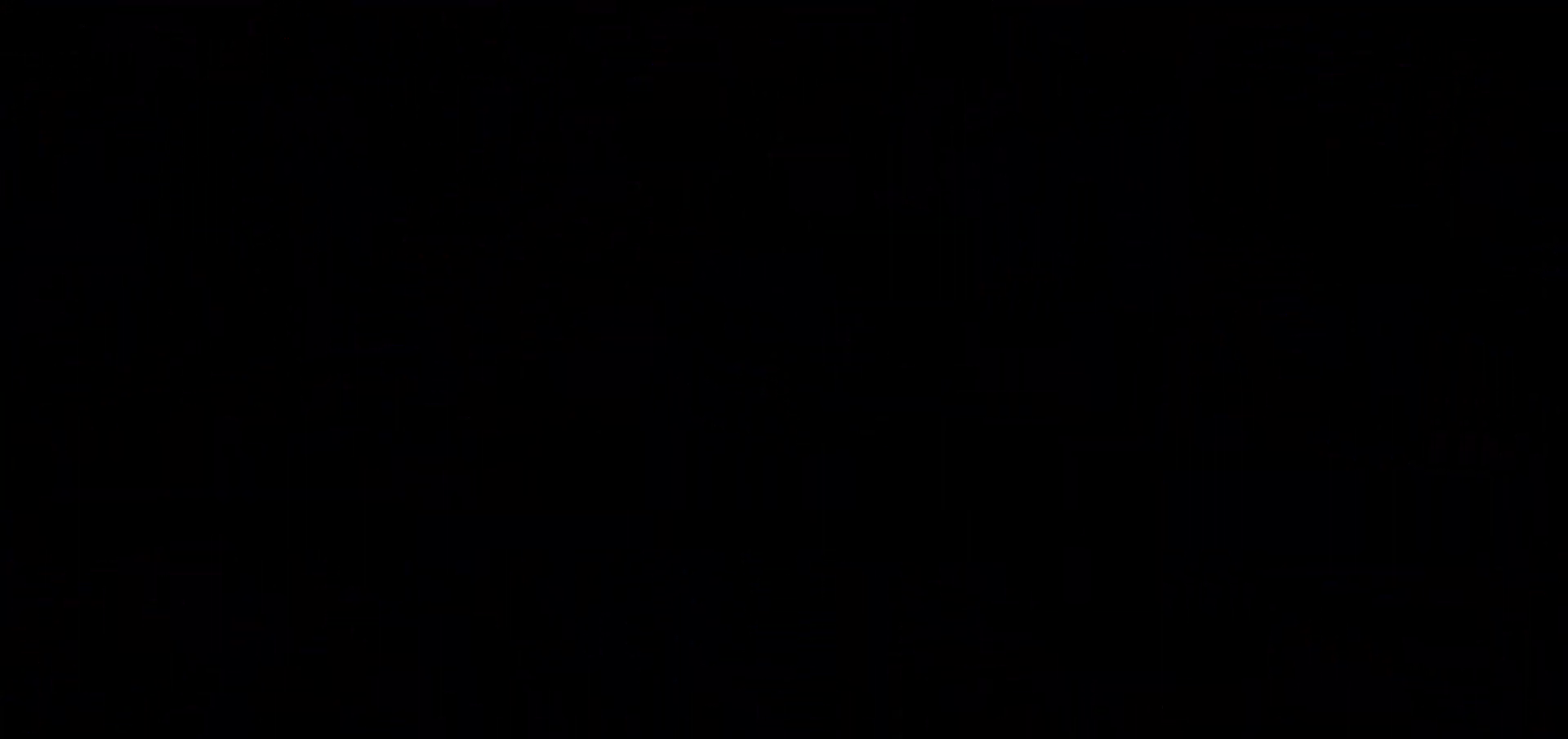
{"keys": [], "events": [[50, "down", "up"], [50, "left", "up"], [50, "right", "up"]]}
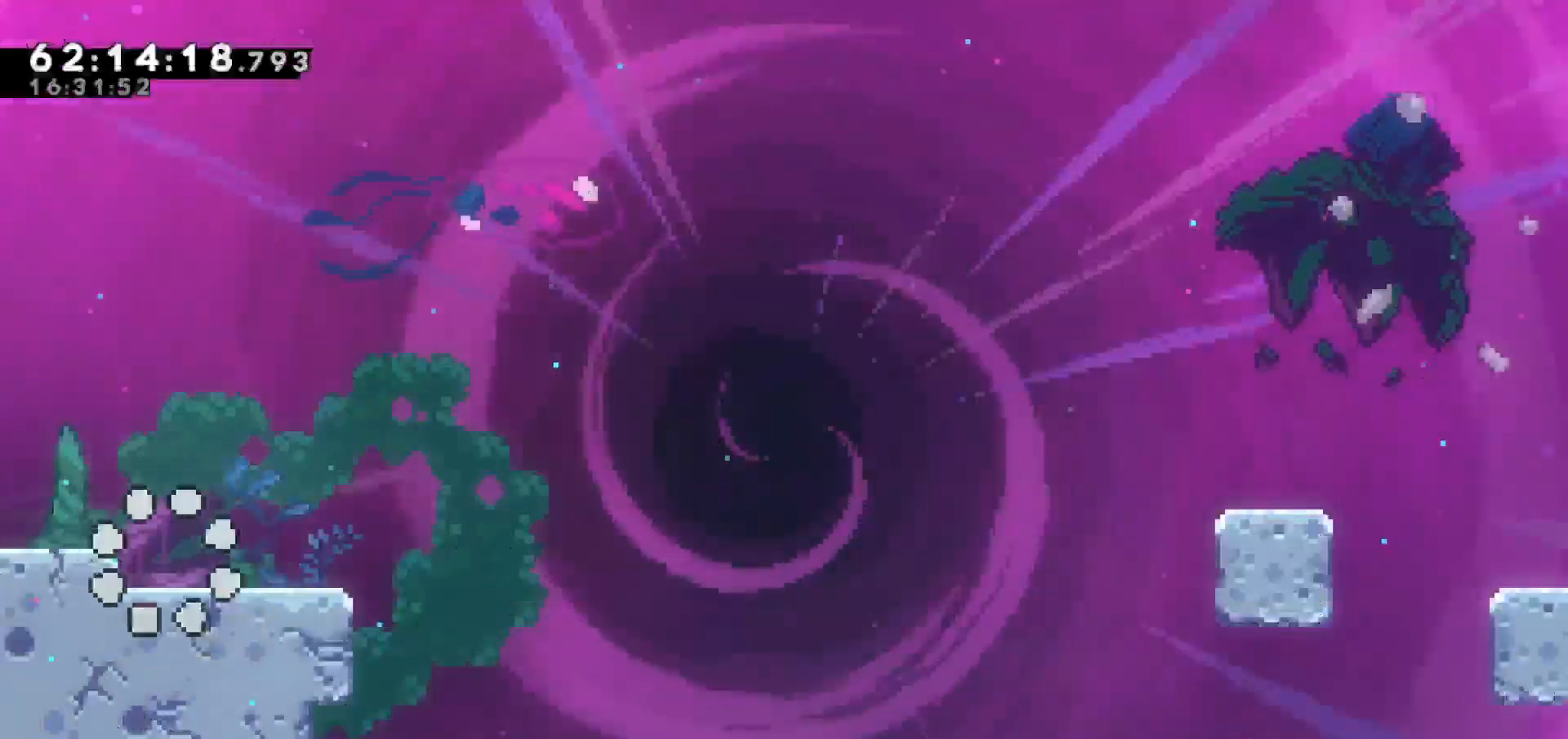
{"keys": [], "events": [[217, "jump", "down"], [383, "jump", "up"]]}
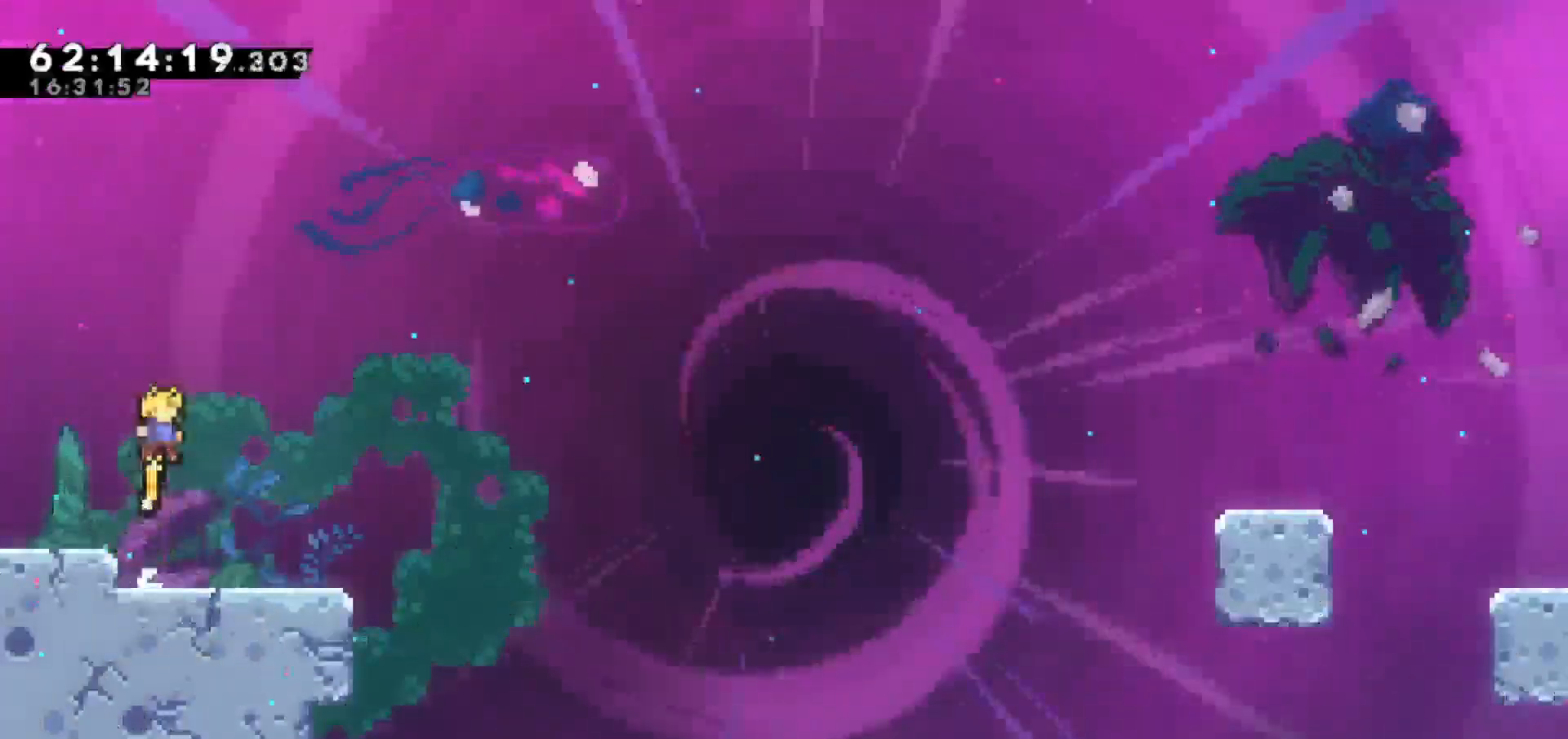
{"keys": ["jump", "right"], "events": [[33, "down", "down"], [33, "right", "down"], [117, "dash", "down"], [267, "jump", "down"], [317, "down", "up"], [367, "dash", "up"]]}
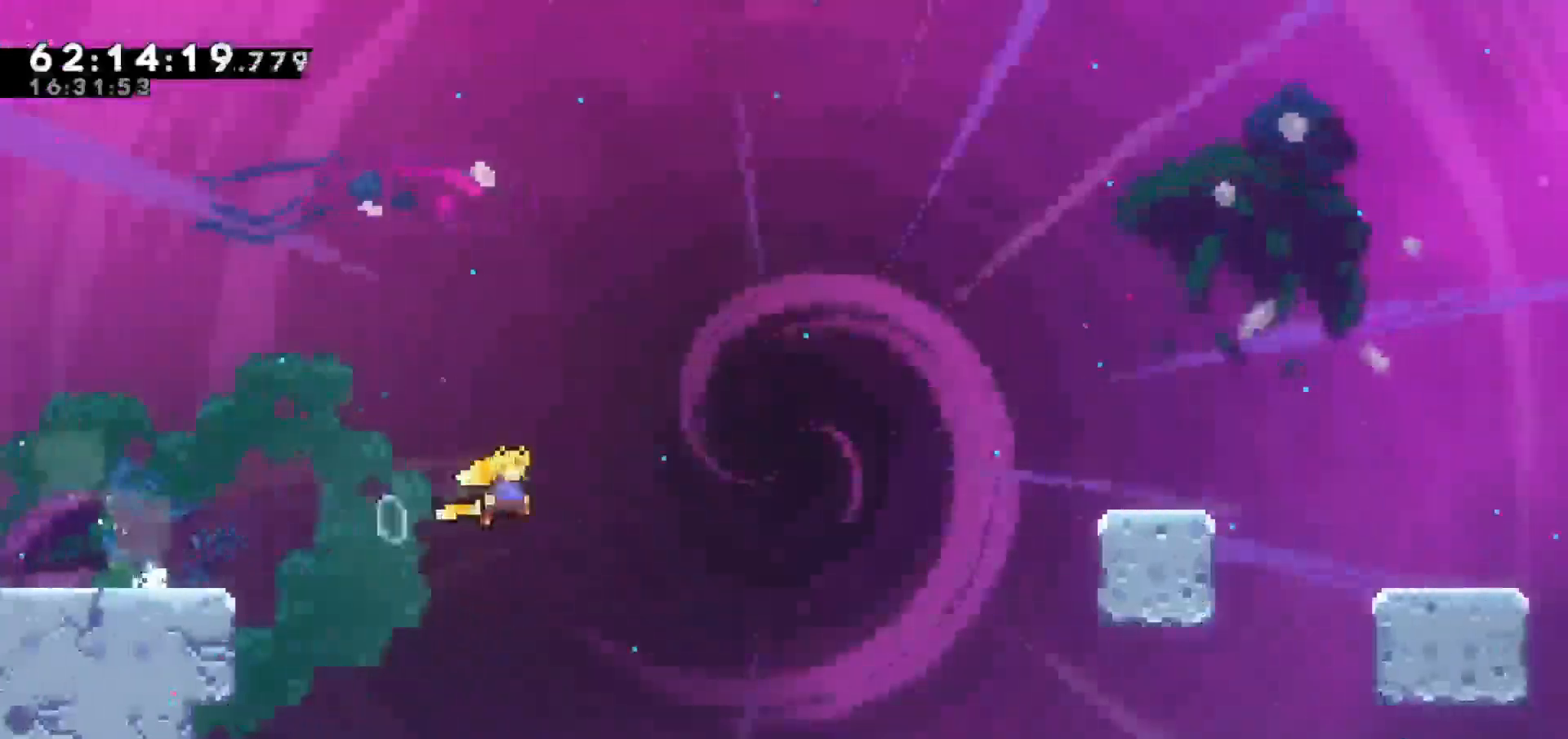
{"keys": ["grab", "right", "up"], "events": [[233, "dash", "down"], [233, "up", "down"], [283, "jump", "up"], [433, "dash", "up"], [433, "grab", "down"]]}
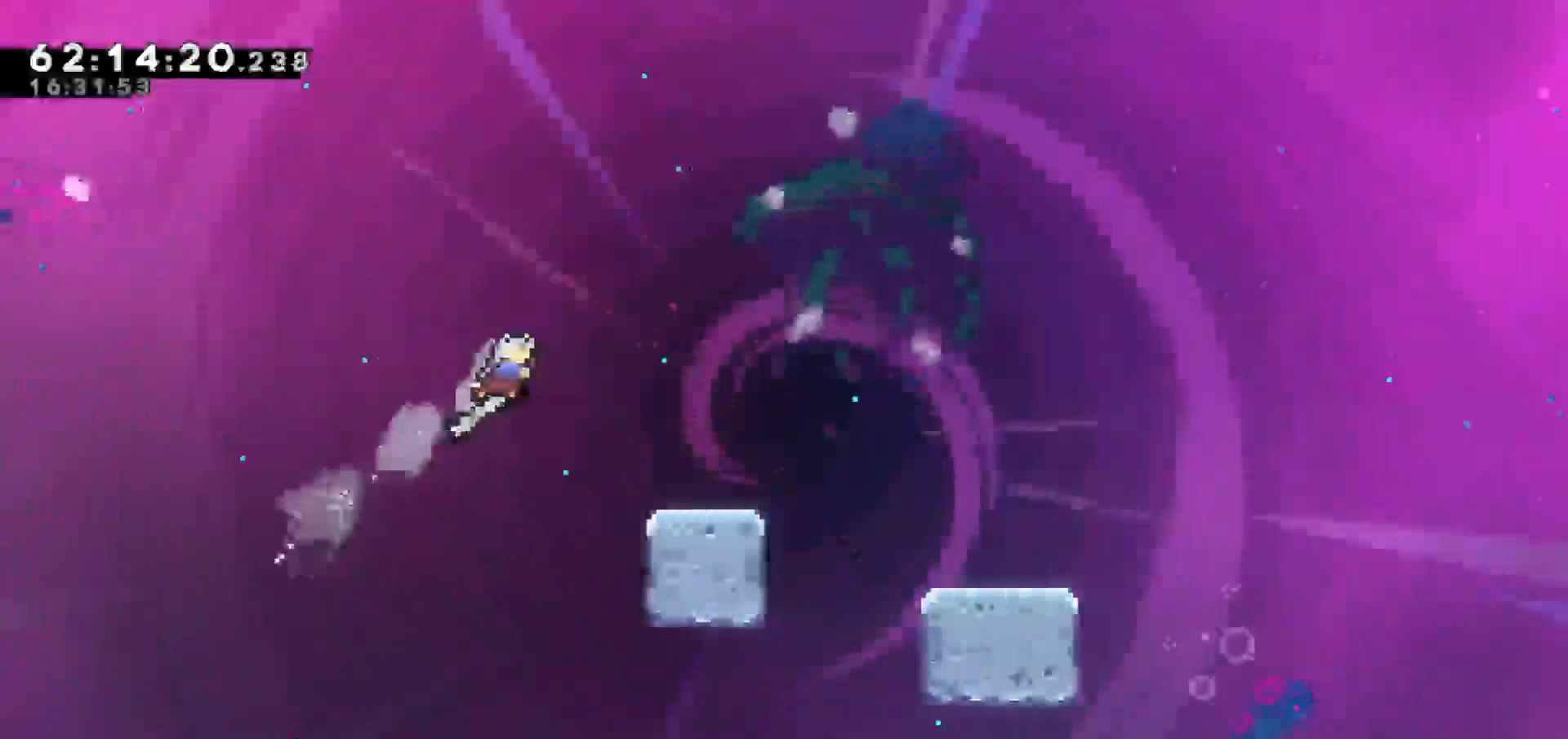
{"keys": [], "events": [[400, "grab", "up"], [400, "right", "up"], [400, "up", "up"], [433, "right", "down"], [483, "right", "up"]]}
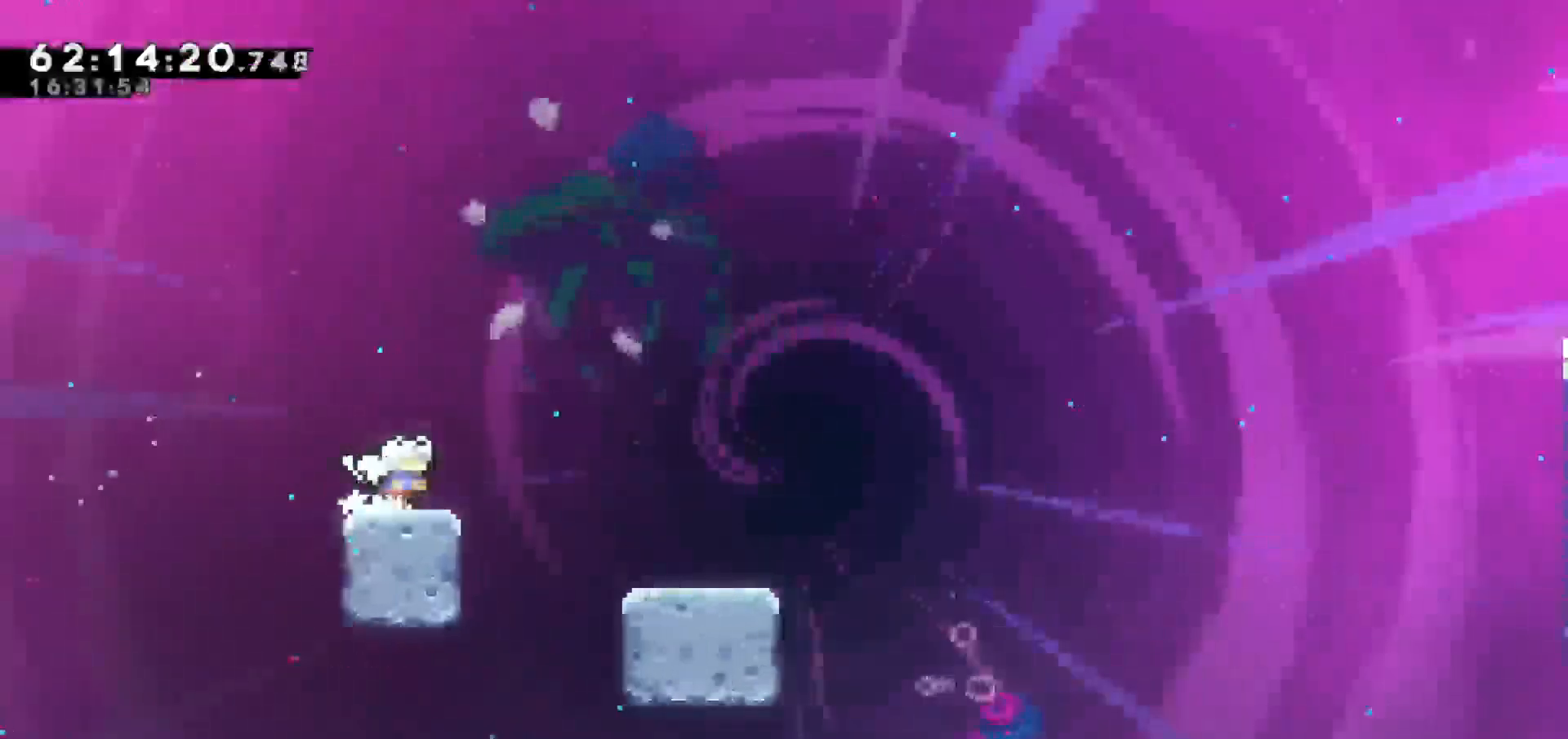
{"keys": ["right"], "events": [[133, "jump", "down"], [183, "right", "down"], [367, "jump", "up"], [400, "right", "up"], [450, "right", "down"]]}
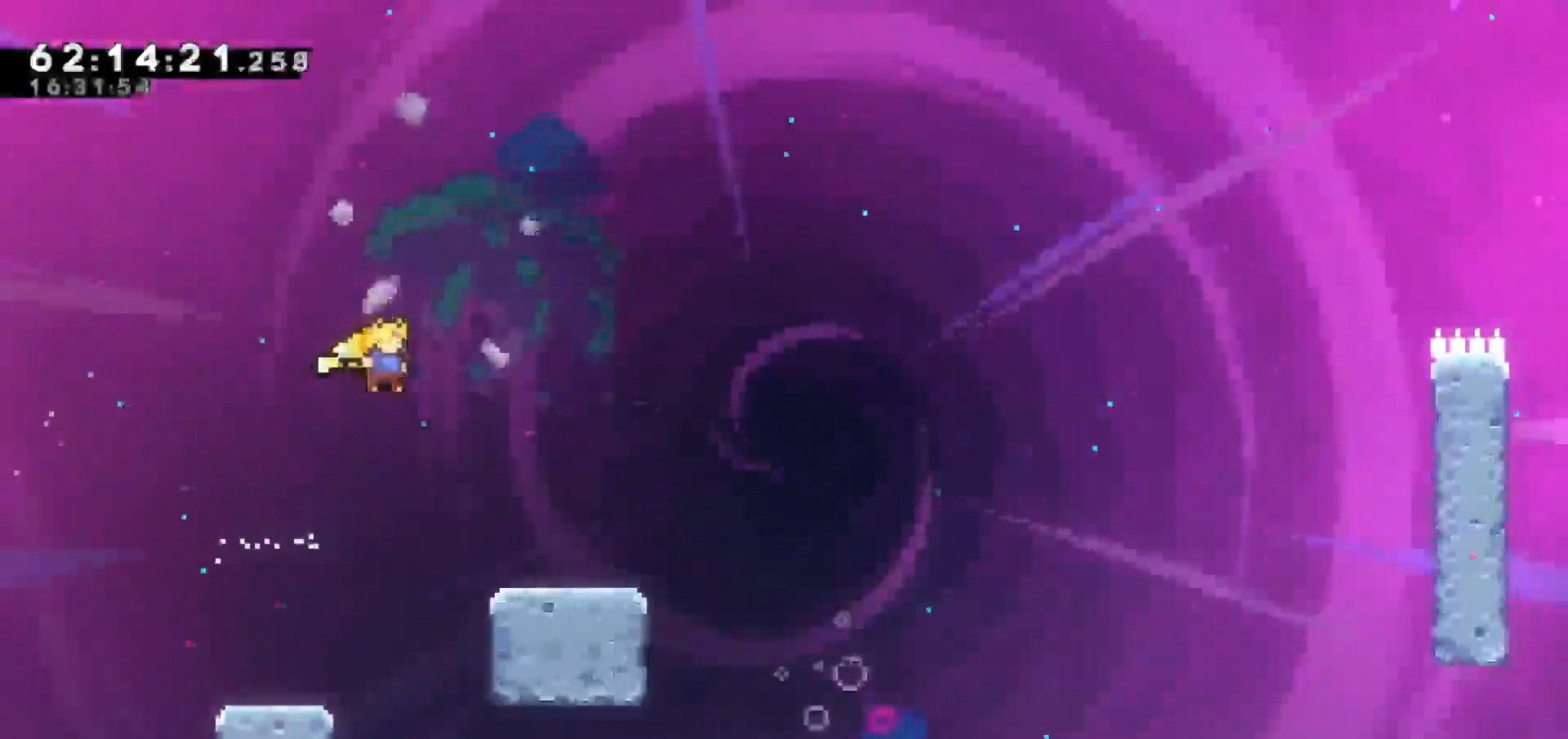
{"keys": ["jump", "right"], "events": [[50, "down", "down"], [133, "dash", "down"], [333, "jump", "down"], [433, "dash", "up"], [483, "down", "up"]]}